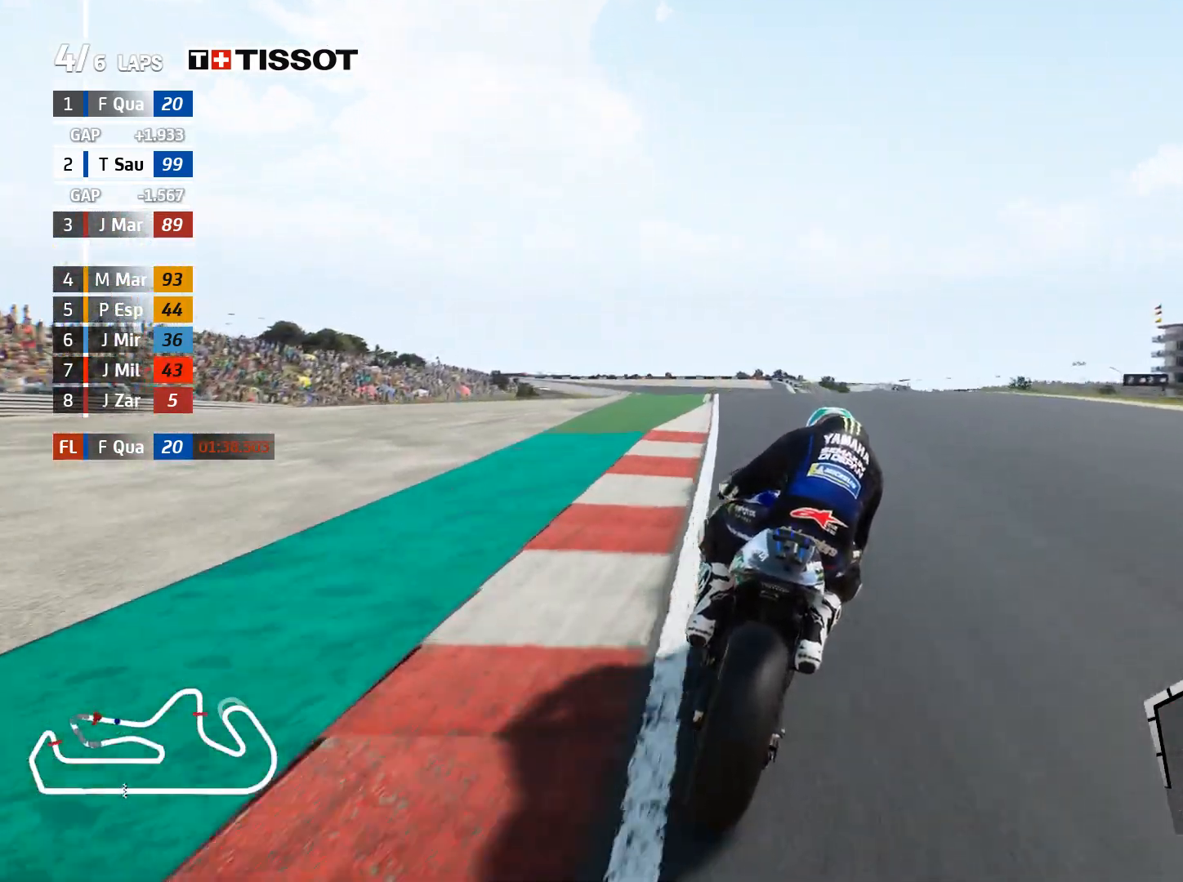
Gameplay with a controller (Xbox layout); each line is a JSON object with the inputs held at the frame after it. "events" lists button and stick changes between this image and that frame as [ms after this image, input, new state], when the widget could be followed in between.
{"buttons": ["R2"], "left_stick": "center", "right_stick": "center", "events": []}
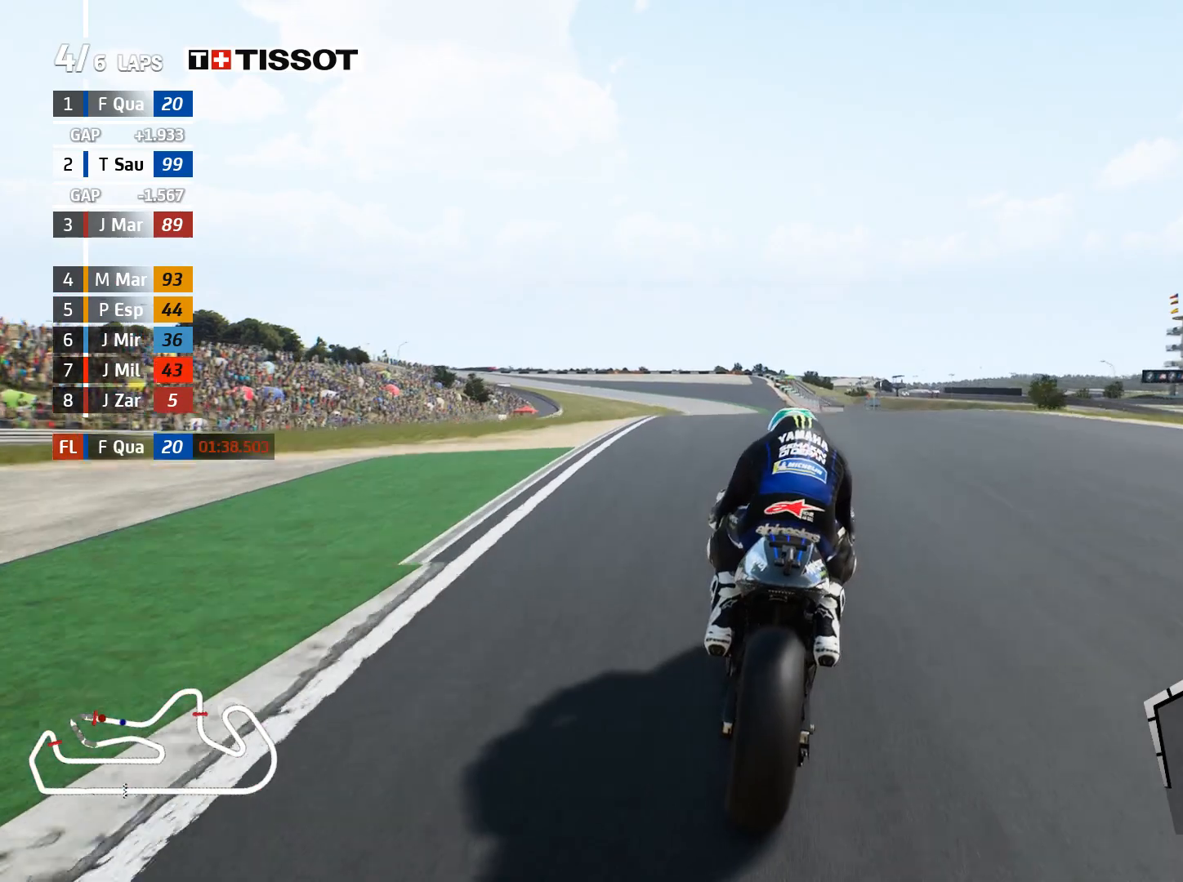
{"buttons": ["R2"], "left_stick": "center", "right_stick": "center", "events": []}
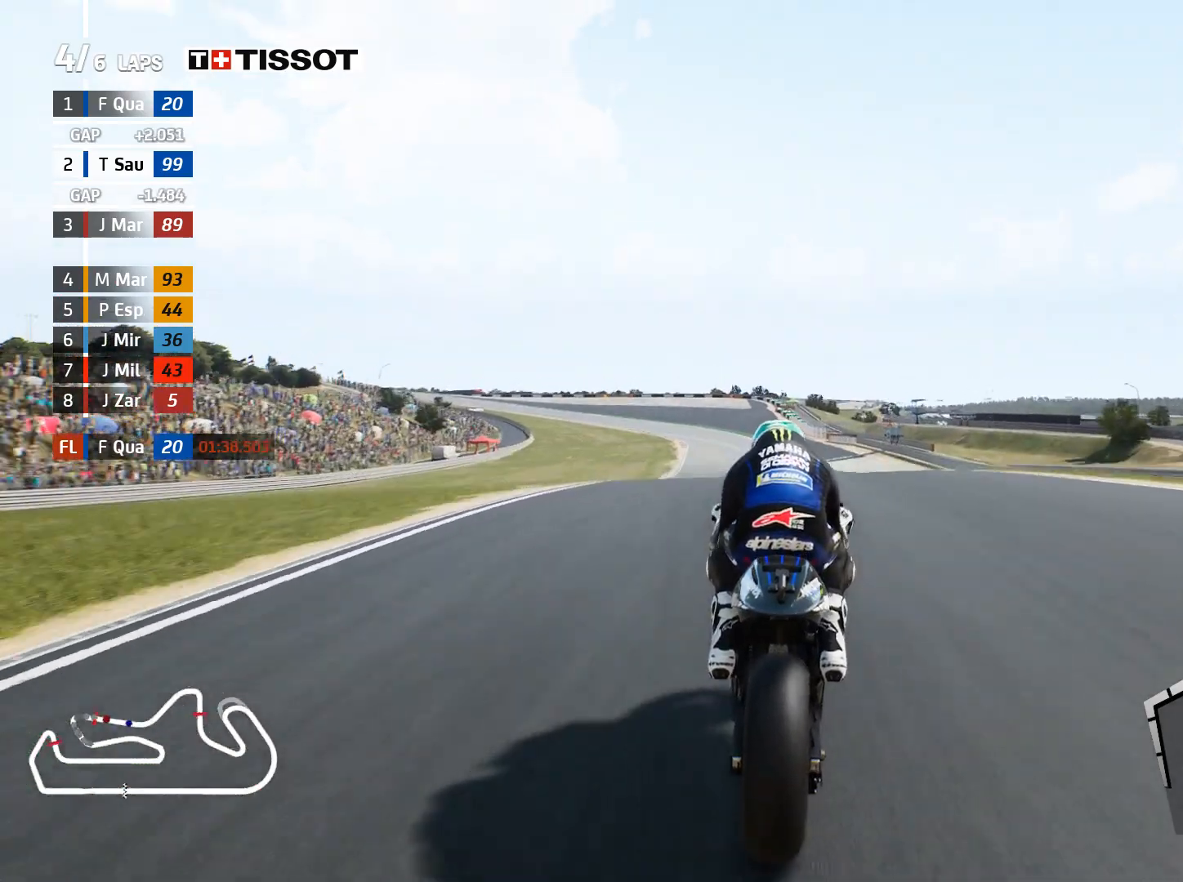
{"buttons": ["R2"], "left_stick": "center", "right_stick": "center", "events": []}
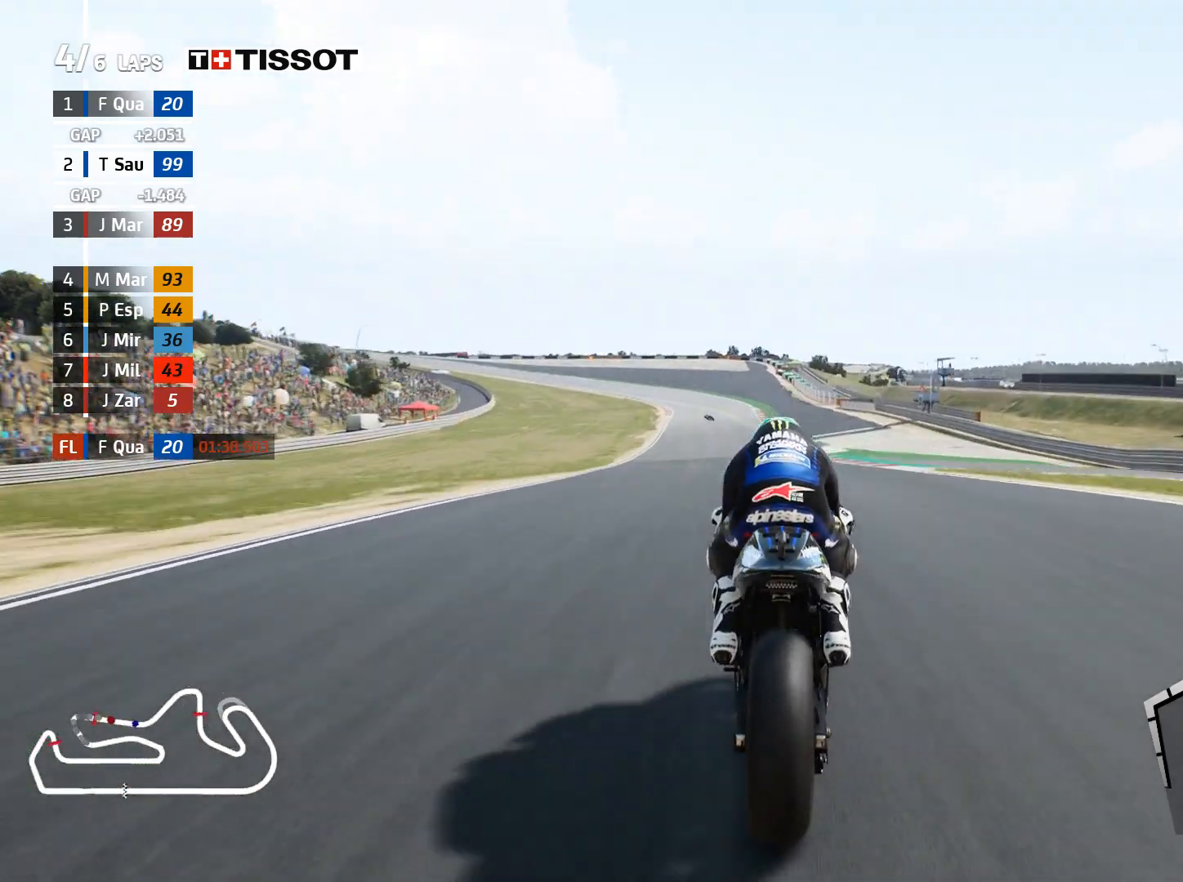
{"buttons": ["R2"], "left_stick": "left", "right_stick": "center", "events": [[250, "left_stick", "left"]]}
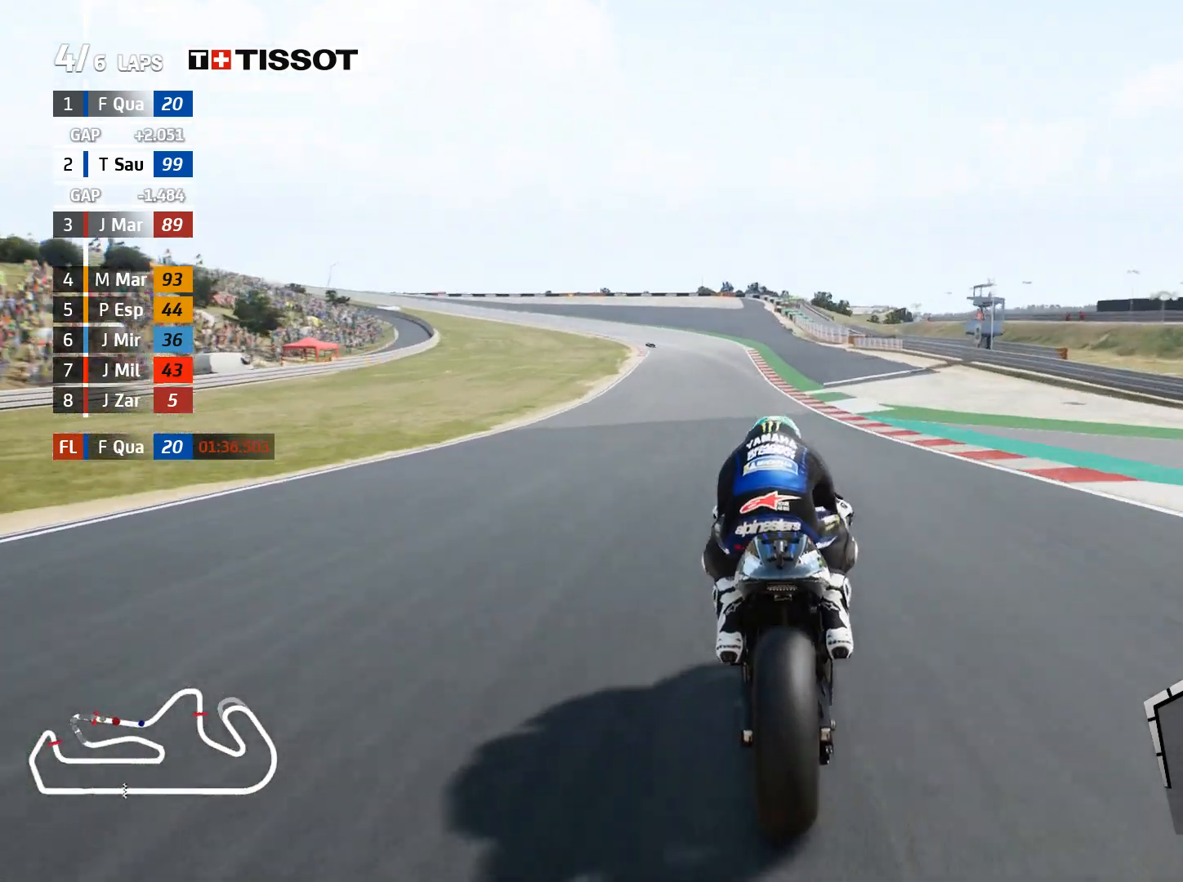
{"buttons": ["R2"], "left_stick": "left", "right_stick": "center", "events": []}
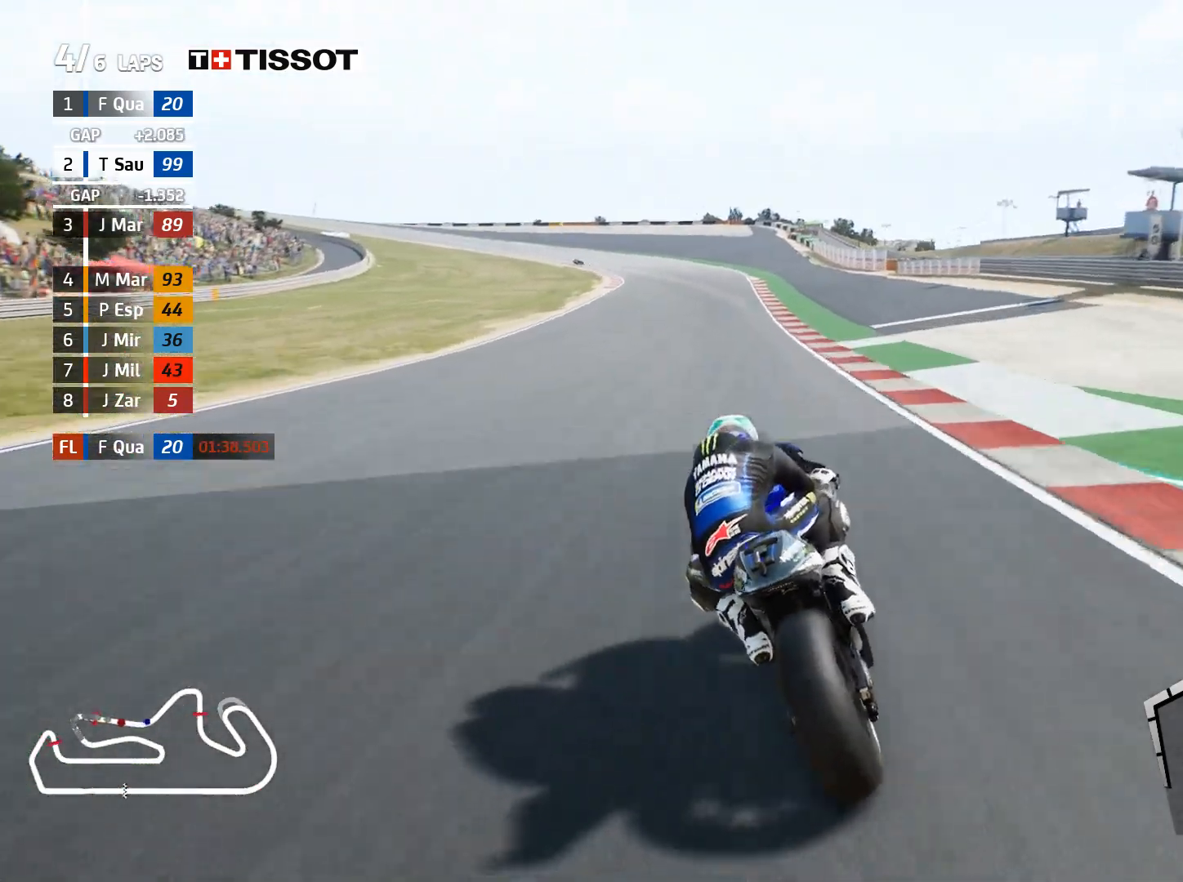
{"buttons": ["R2"], "left_stick": "left", "right_stick": "center", "events": []}
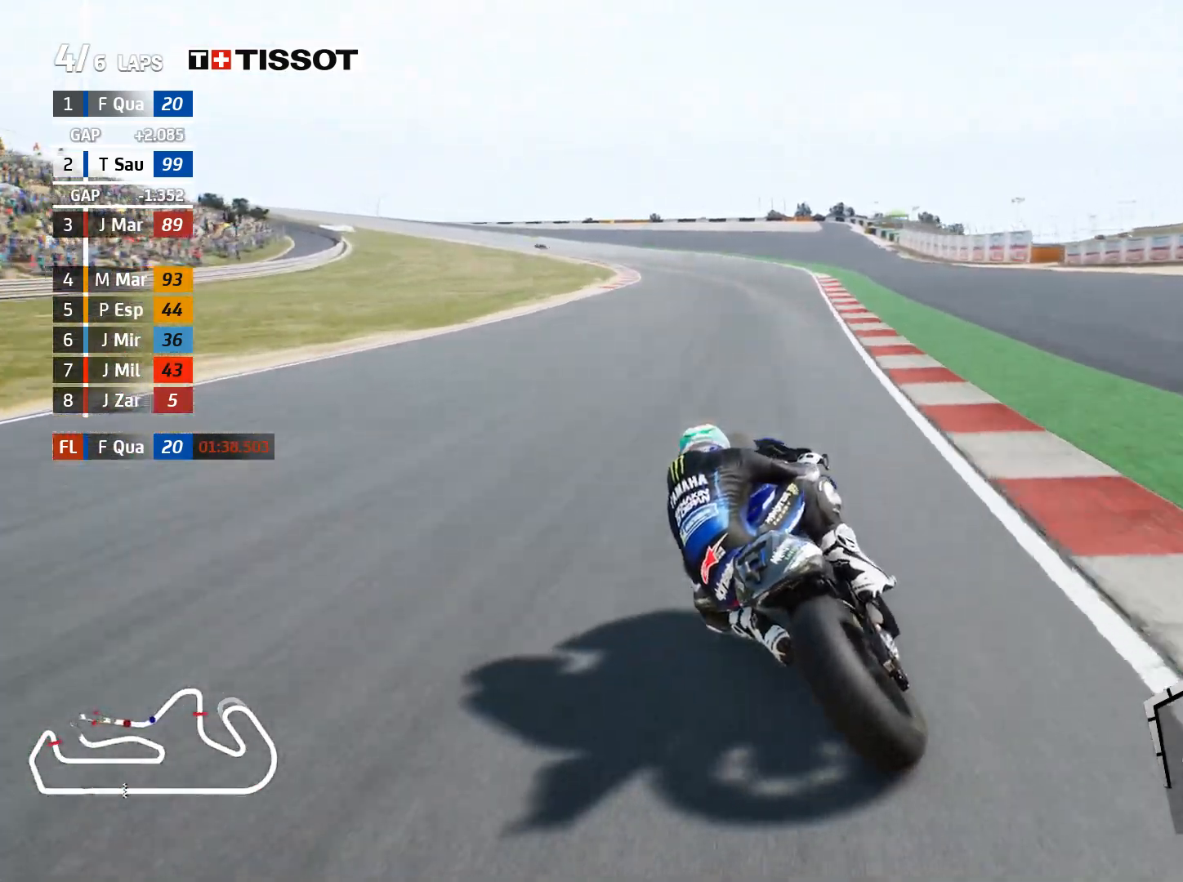
{"buttons": ["R2"], "left_stick": "left", "right_stick": "center", "events": [[50, "B", "down"], [117, "B", "up"]]}
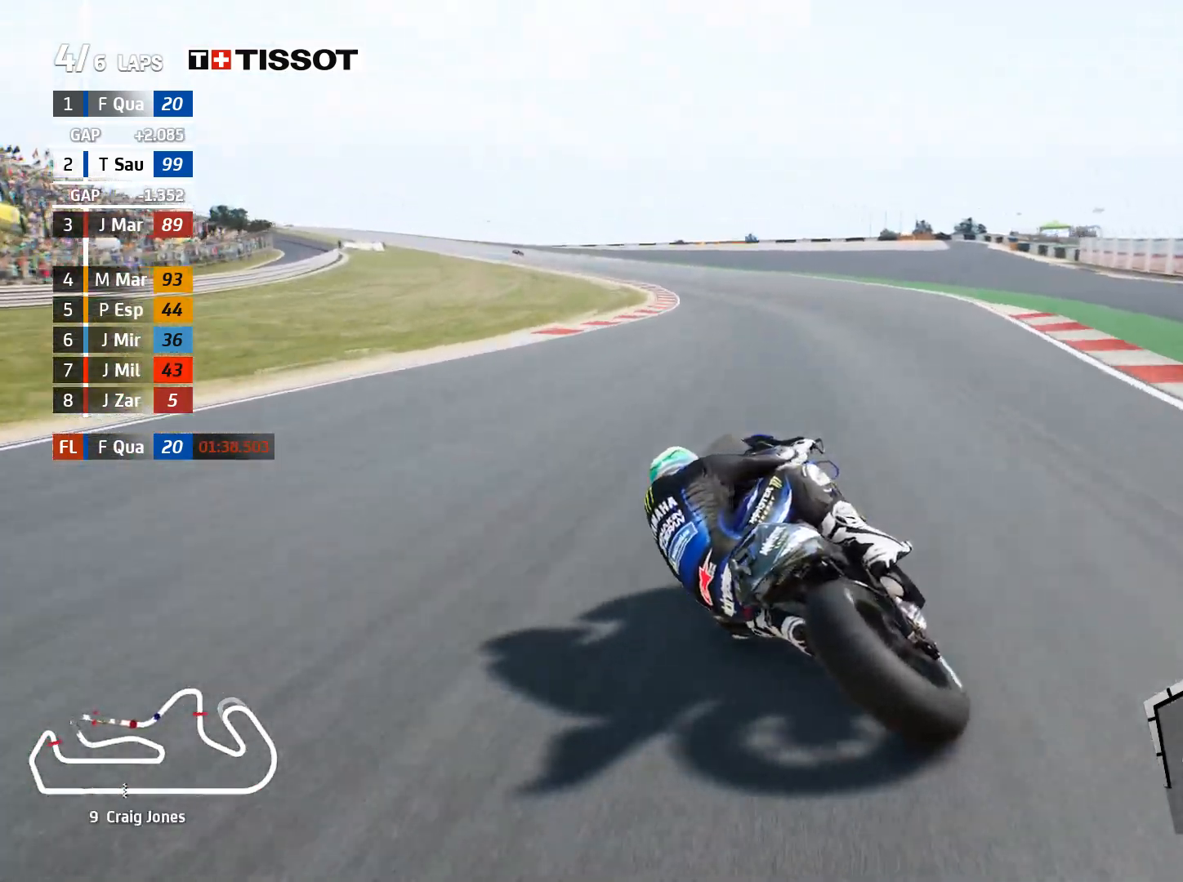
{"buttons": [], "left_stick": "left", "right_stick": "center", "events": [[200, "R2", "up"]]}
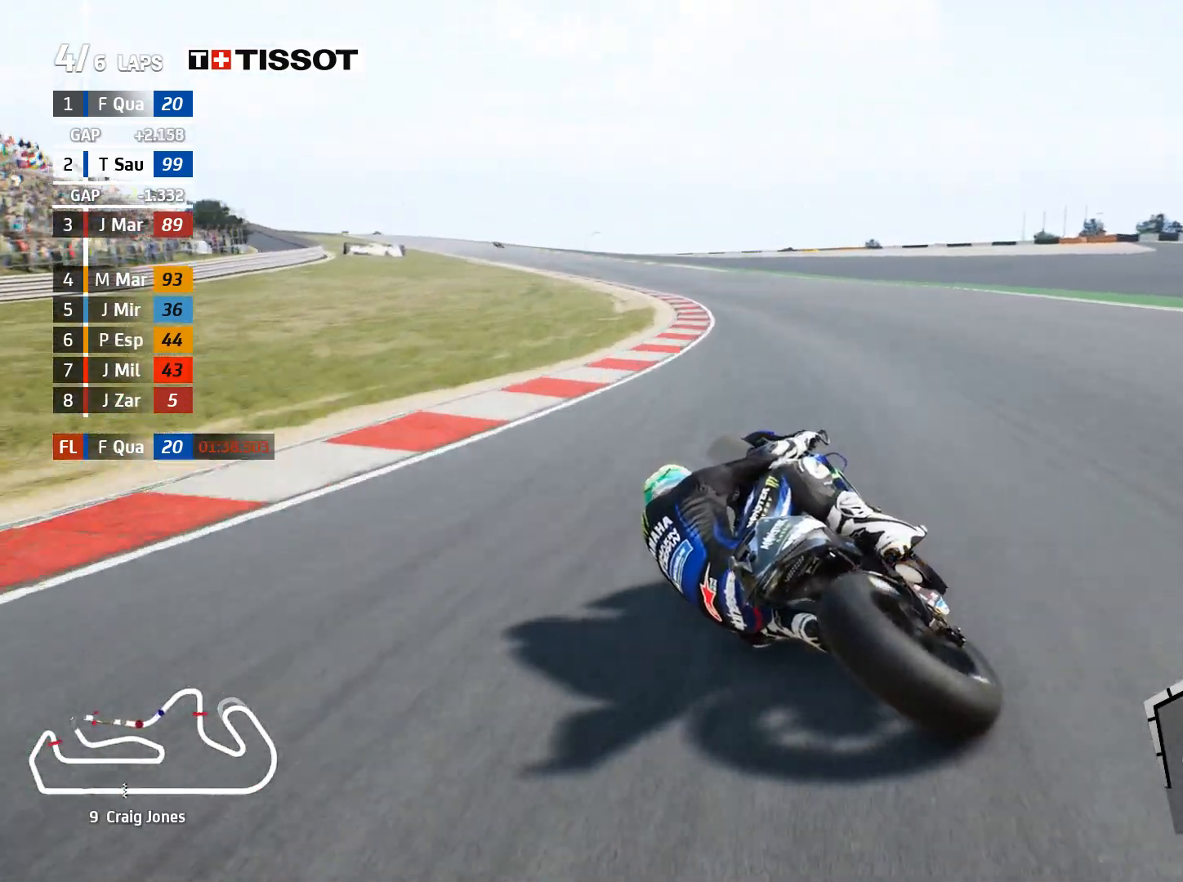
{"buttons": ["R2"], "left_stick": "left", "right_stick": "center", "events": [[67, "R2", "down"]]}
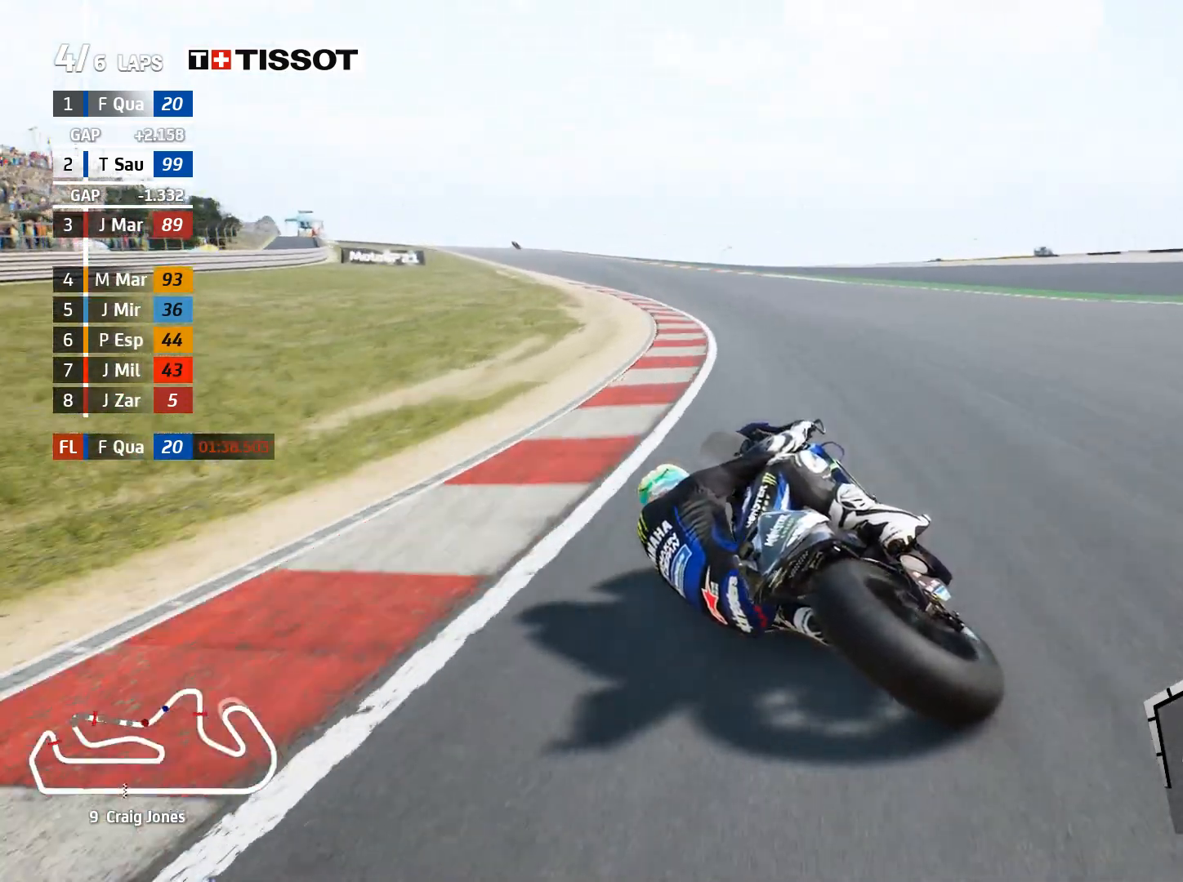
{"buttons": ["R2"], "left_stick": "up-left", "right_stick": "center", "events": [[367, "left_stick", "up-left"]]}
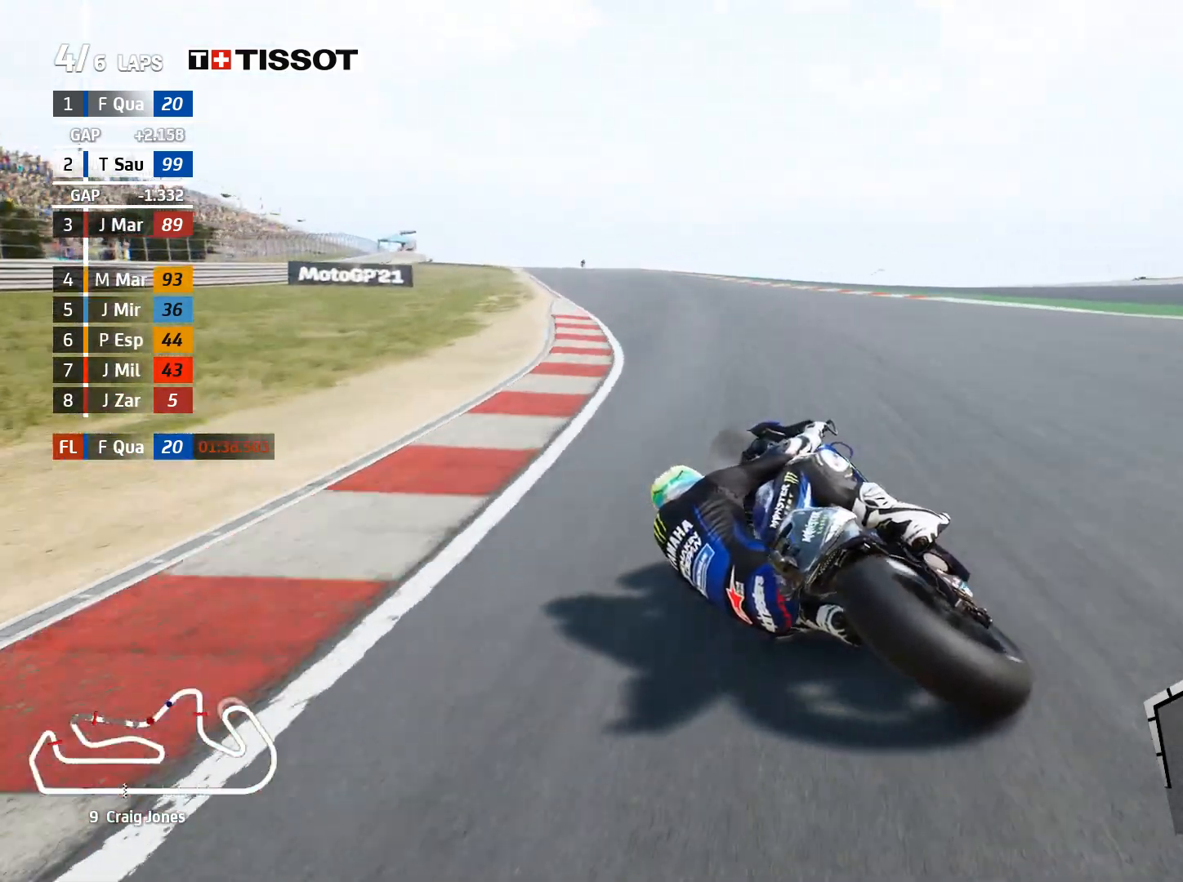
{"buttons": ["R2"], "left_stick": "up-left", "right_stick": "center", "events": []}
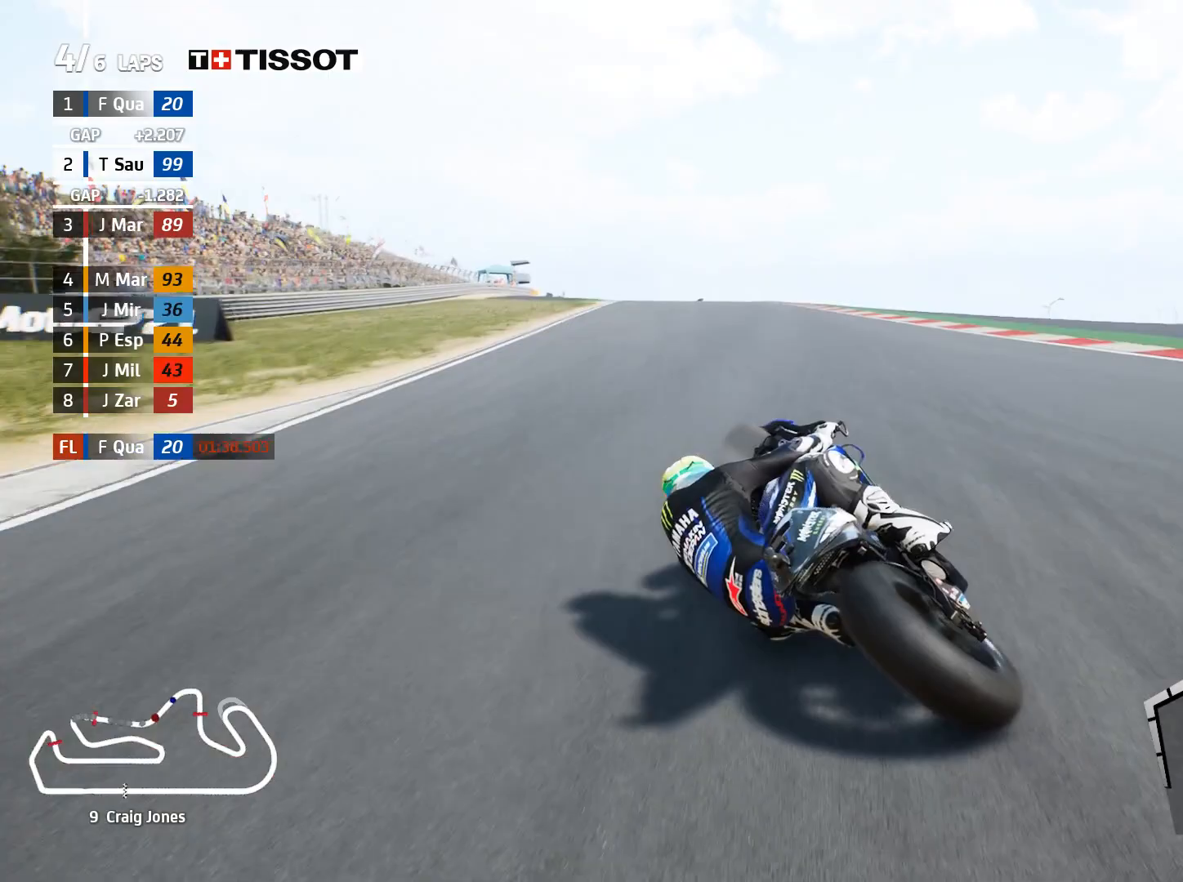
{"buttons": ["R2"], "left_stick": "up-left", "right_stick": "center", "events": []}
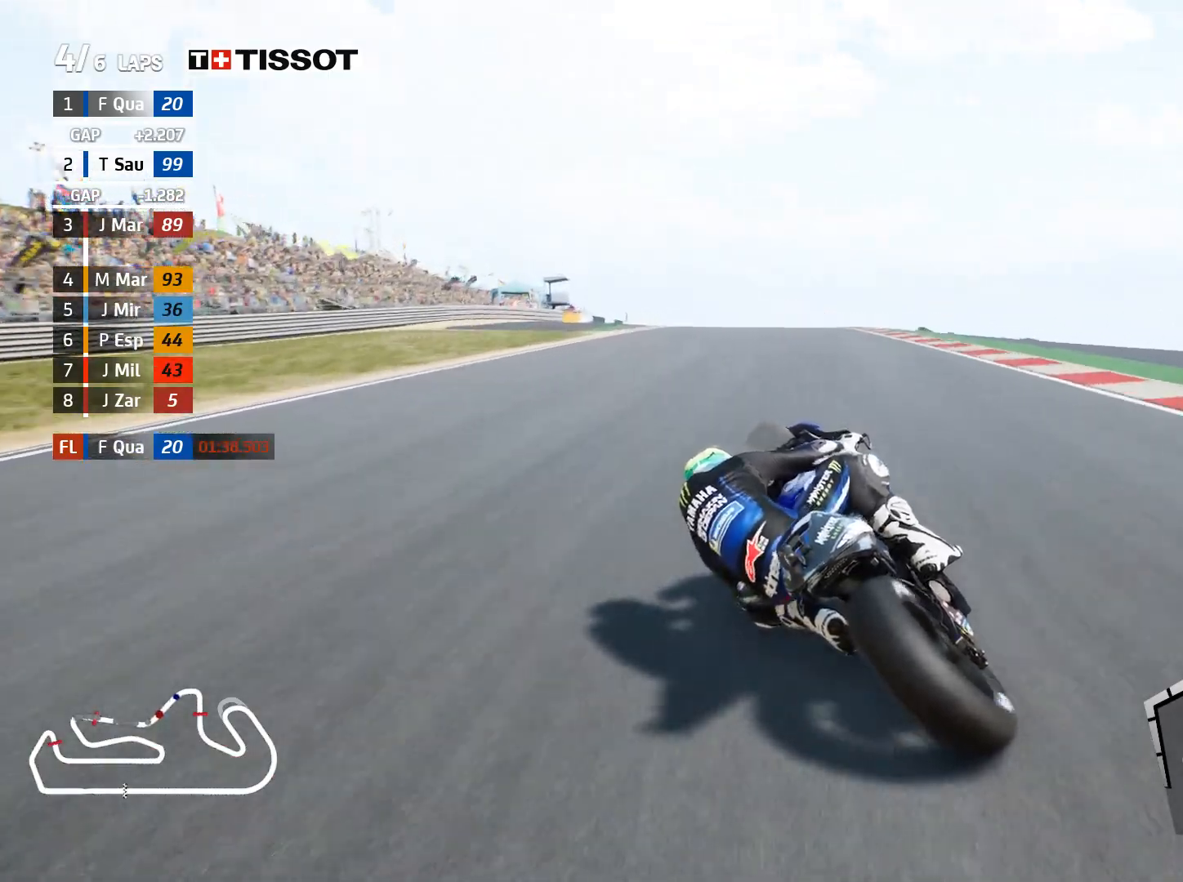
{"buttons": ["R2"], "left_stick": "right", "right_stick": "center", "events": [[167, "left_stick", "center"], [233, "left_stick", "right"]]}
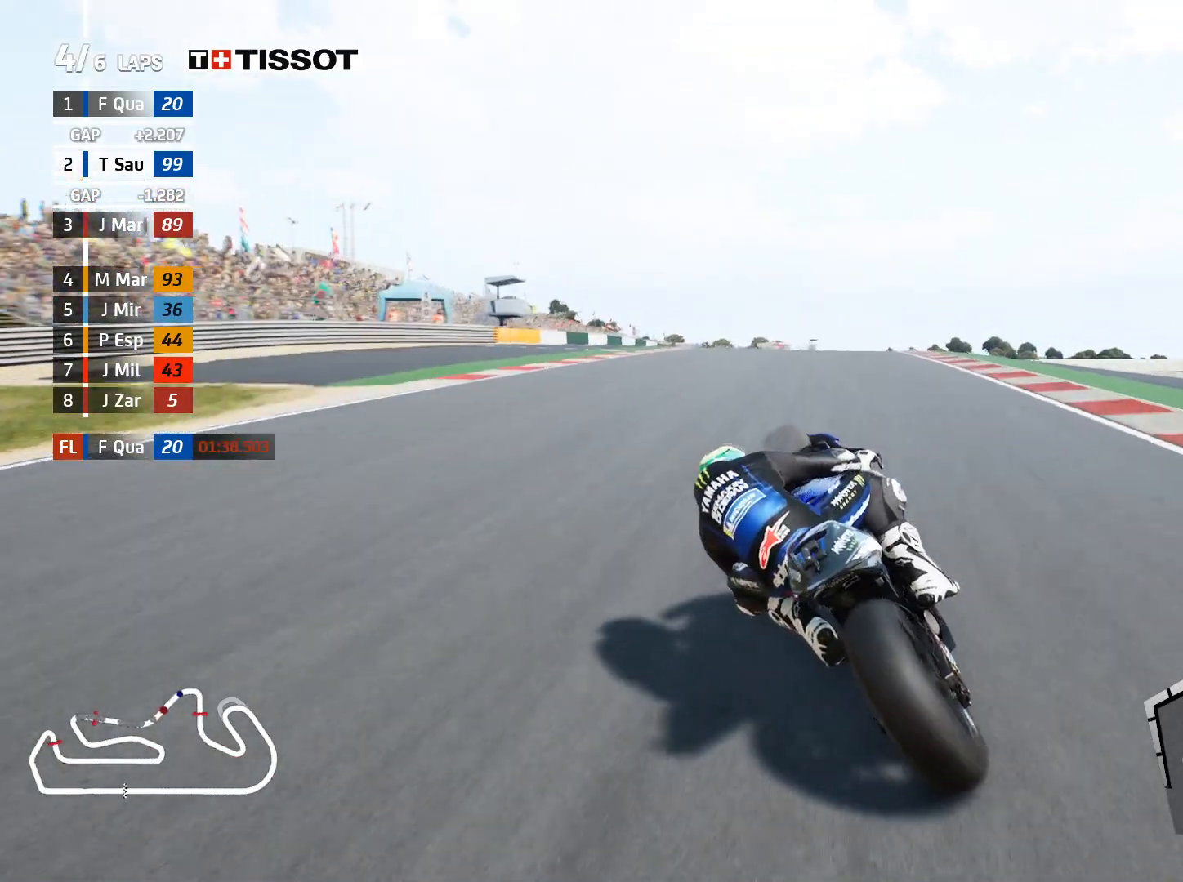
{"buttons": [], "left_stick": "right", "right_stick": "center", "events": [[150, "R2", "up"], [233, "X", "down"], [333, "X", "up"]]}
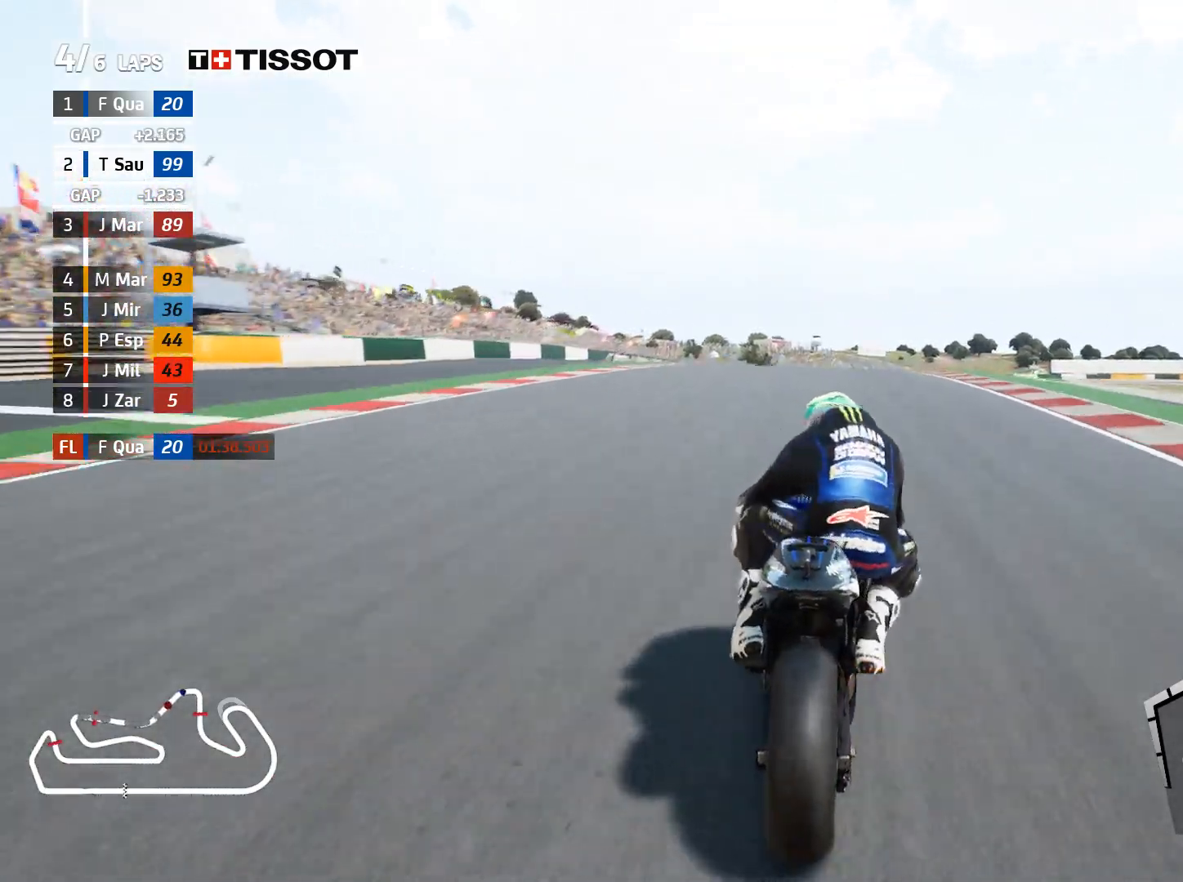
{"buttons": ["L2"], "left_stick": "right", "right_stick": "center", "events": [[233, "L2", "down"]]}
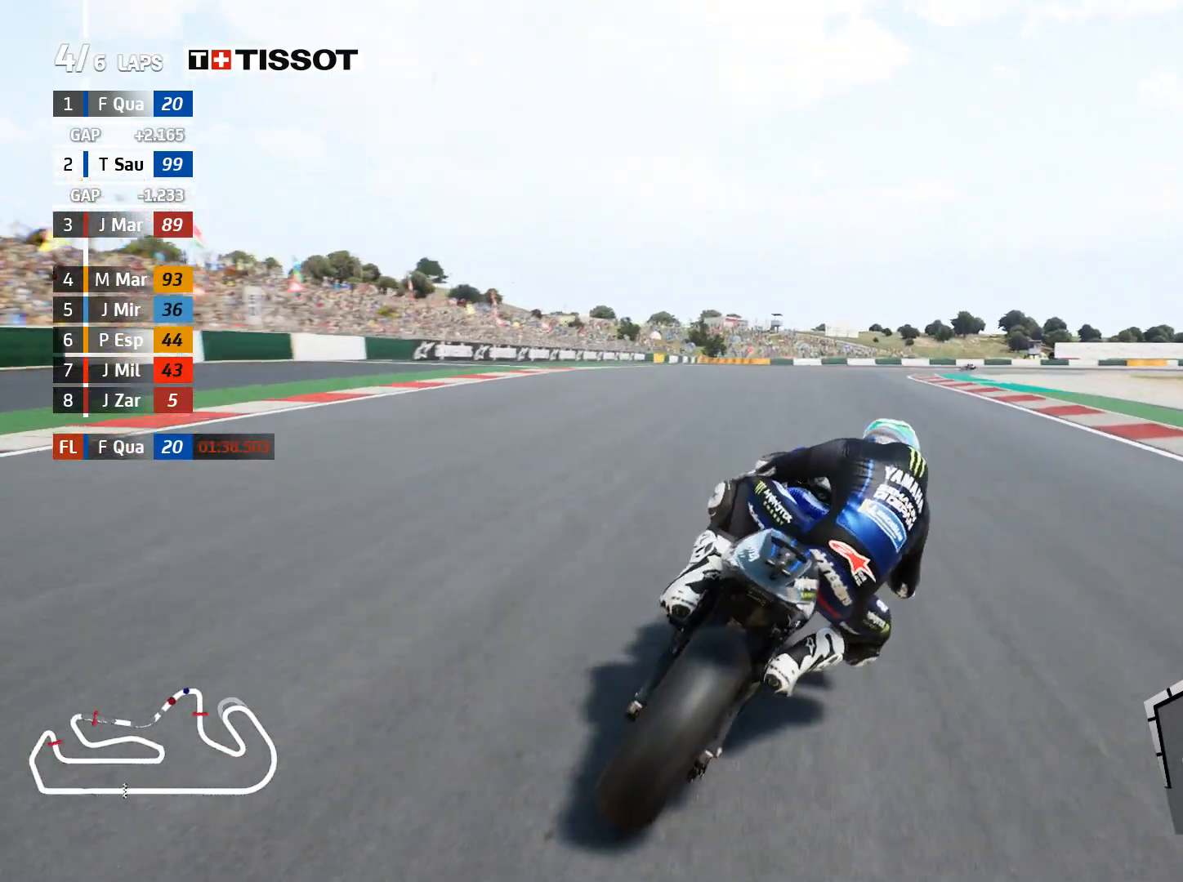
{"buttons": ["A", "L2"], "left_stick": "right", "right_stick": "center", "events": [[233, "X", "down"], [317, "X", "up"], [483, "A", "down"]]}
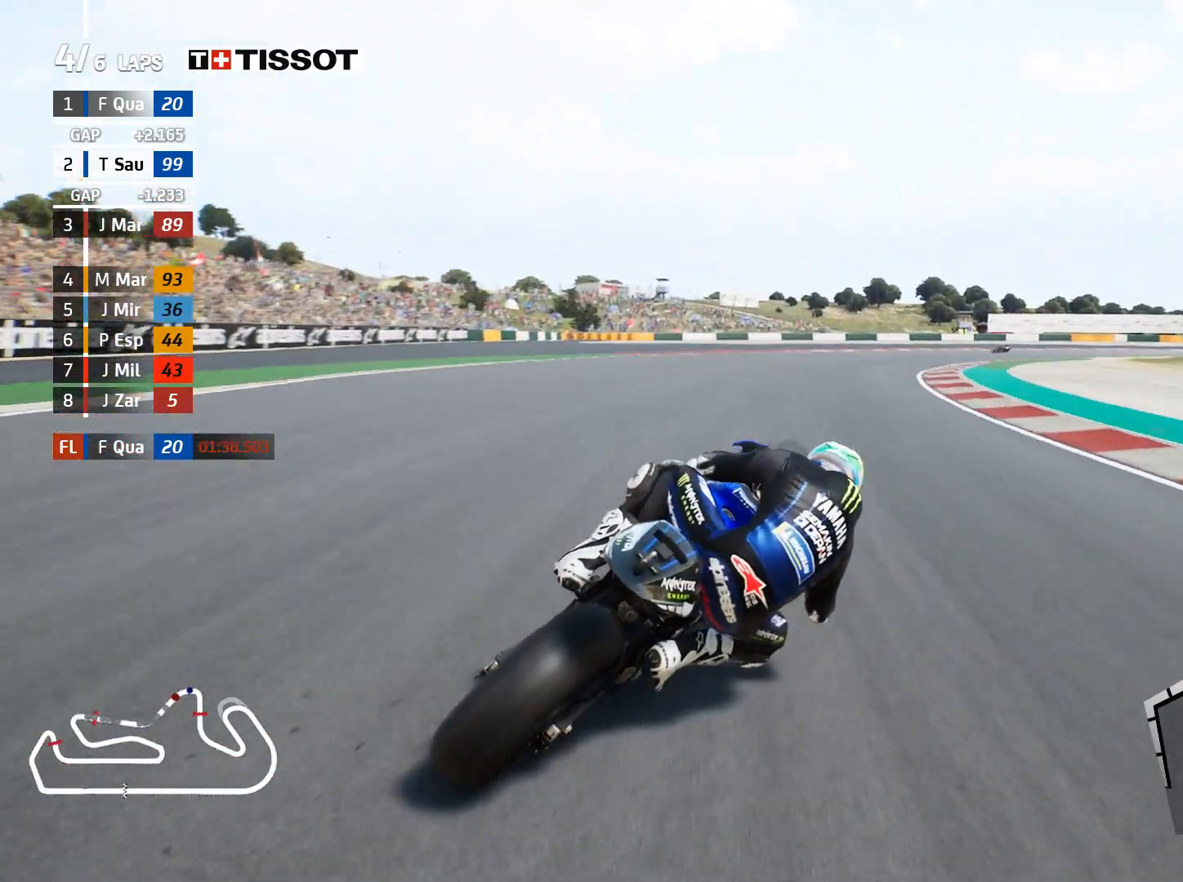
{"buttons": ["L2"], "left_stick": "right", "right_stick": "center", "events": [[100, "A", "up"], [183, "A", "down"], [300, "A", "up"], [400, "A", "down"], [500, "A", "up"]]}
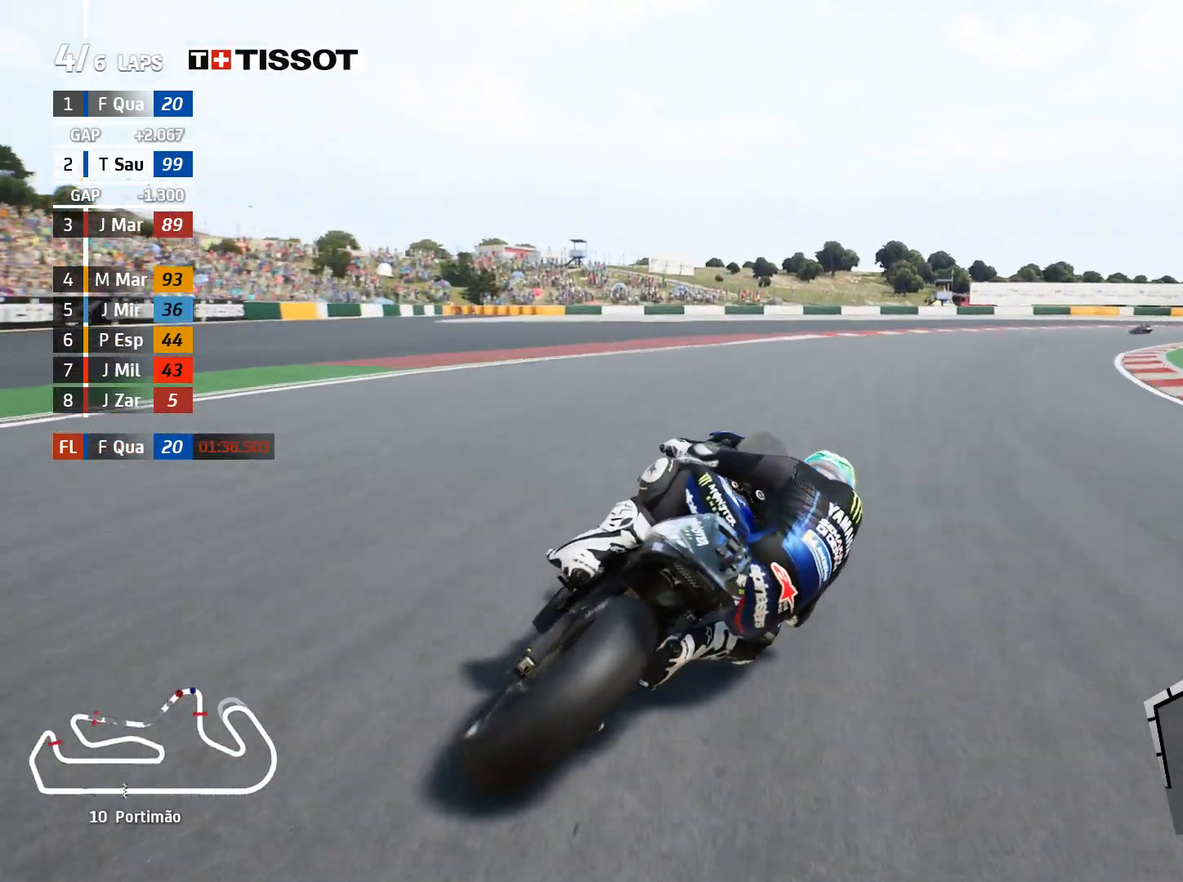
{"buttons": ["L2"], "left_stick": "right", "right_stick": "center", "events": [[100, "A", "down"], [233, "A", "up"], [333, "A", "down"], [467, "A", "up"]]}
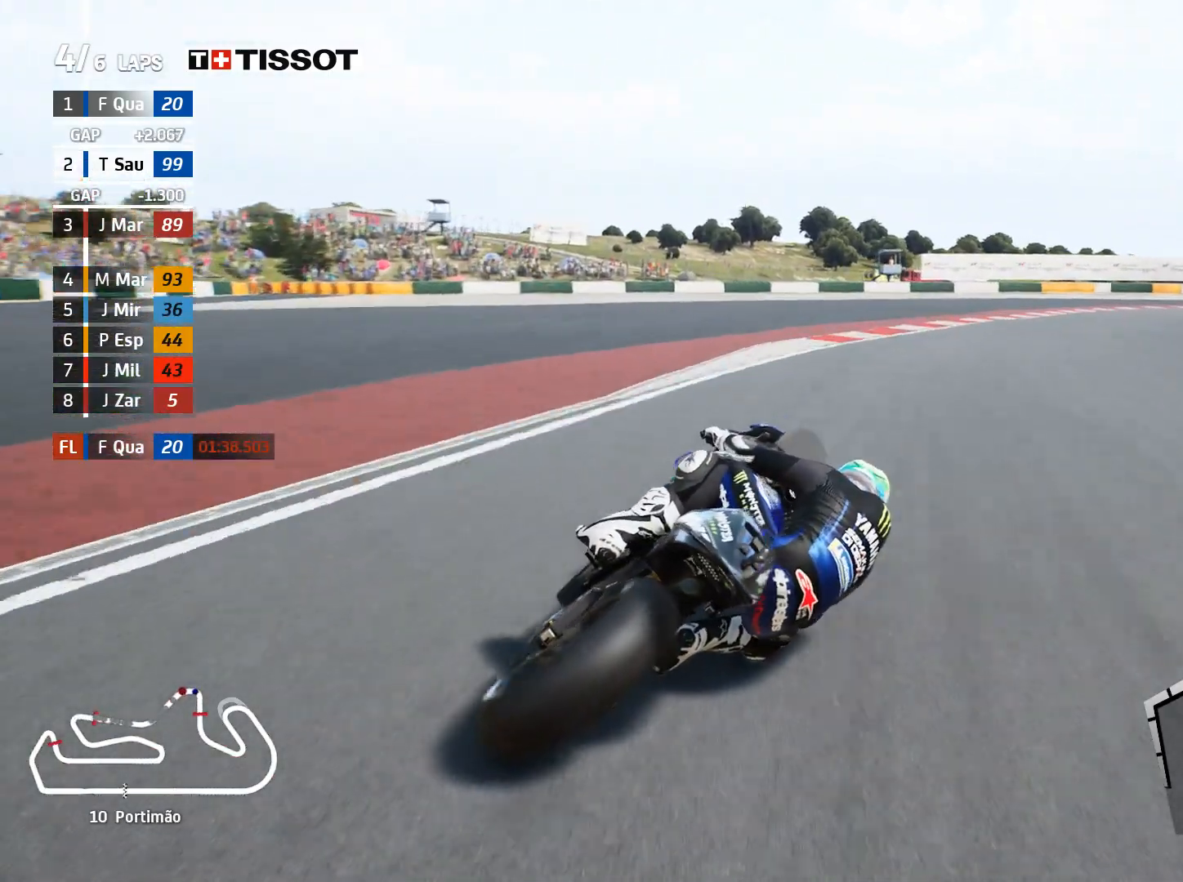
{"buttons": ["L2"], "left_stick": "right", "right_stick": "center", "events": [[50, "A", "down"], [217, "A", "up"], [317, "A", "down"], [450, "A", "up"]]}
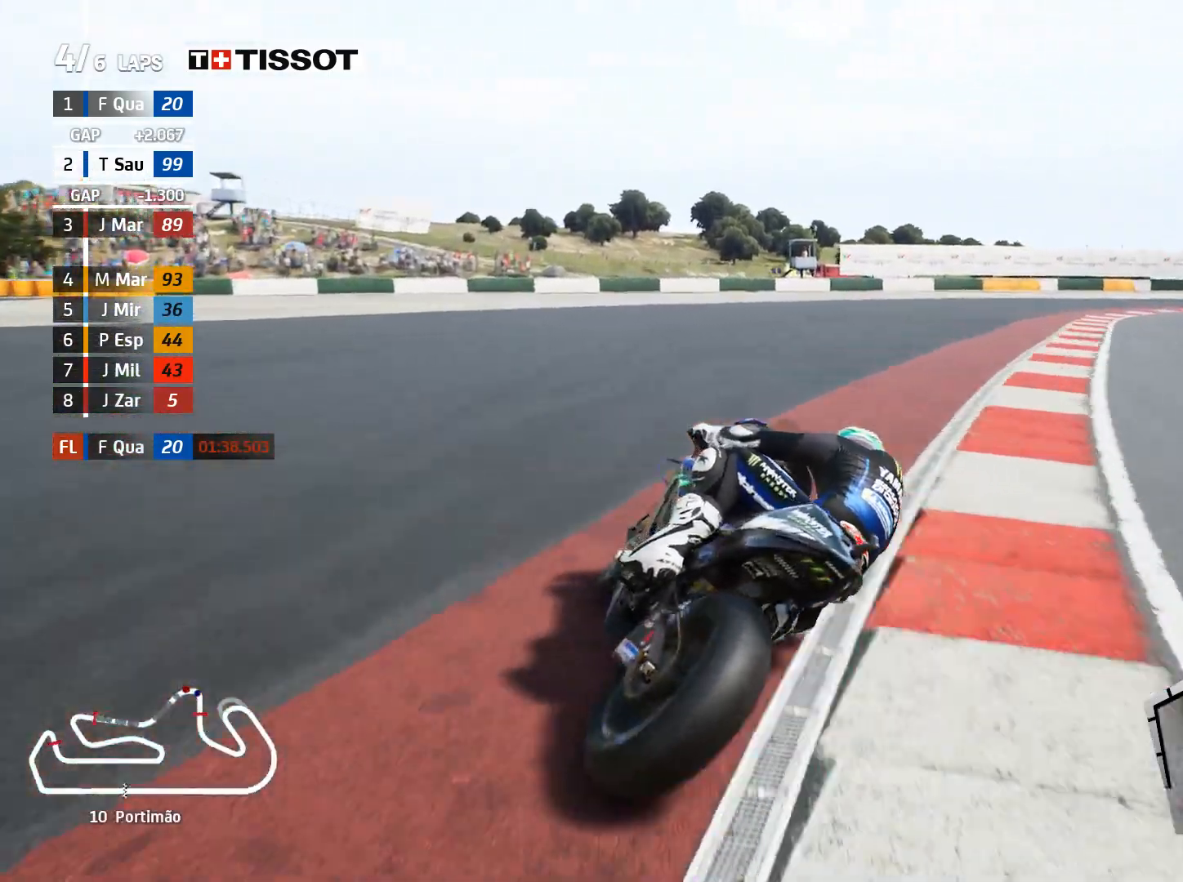
{"buttons": ["L2"], "left_stick": "right", "right_stick": "center", "events": [[50, "A", "down"], [167, "A", "up"], [283, "A", "down"], [400, "A", "up"]]}
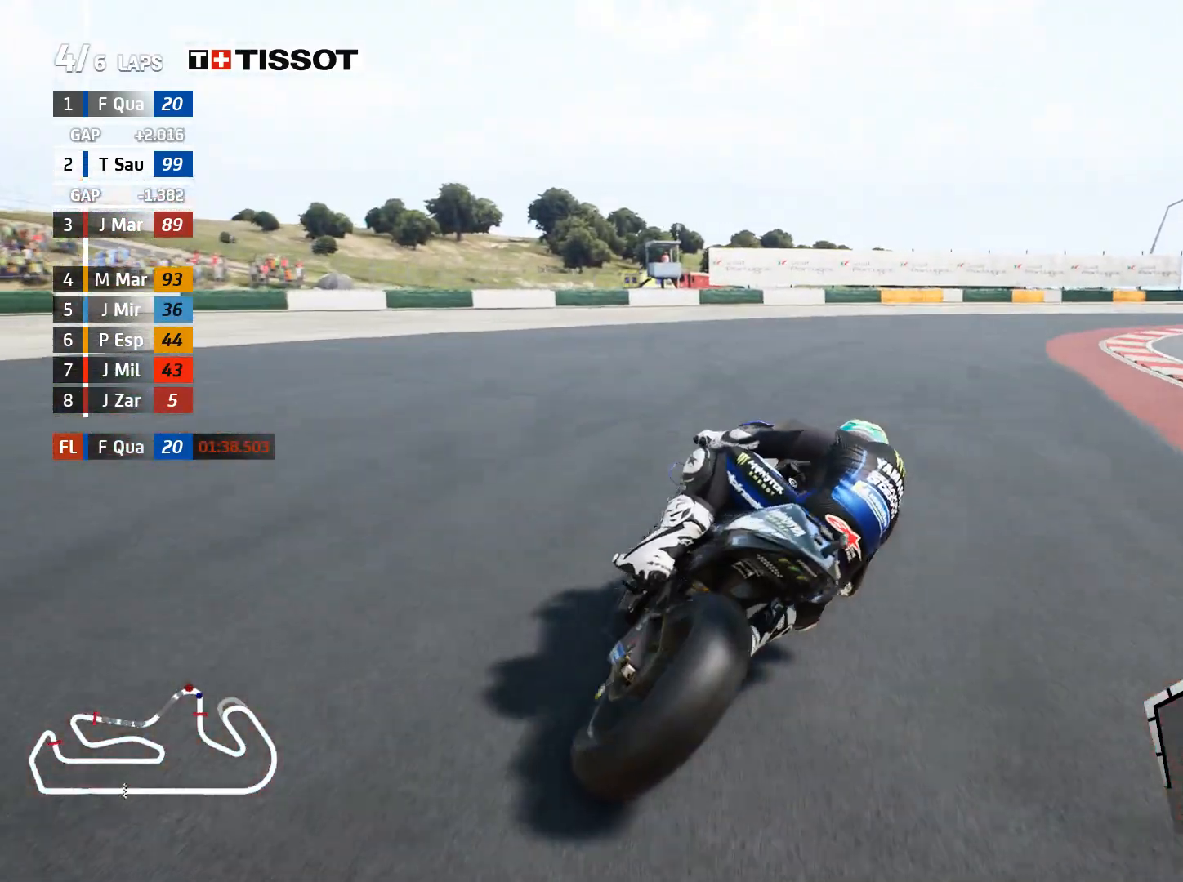
{"buttons": ["L2"], "left_stick": "right", "right_stick": "center", "events": [[33, "A", "down"], [183, "A", "up"], [317, "A", "down"], [450, "A", "up"]]}
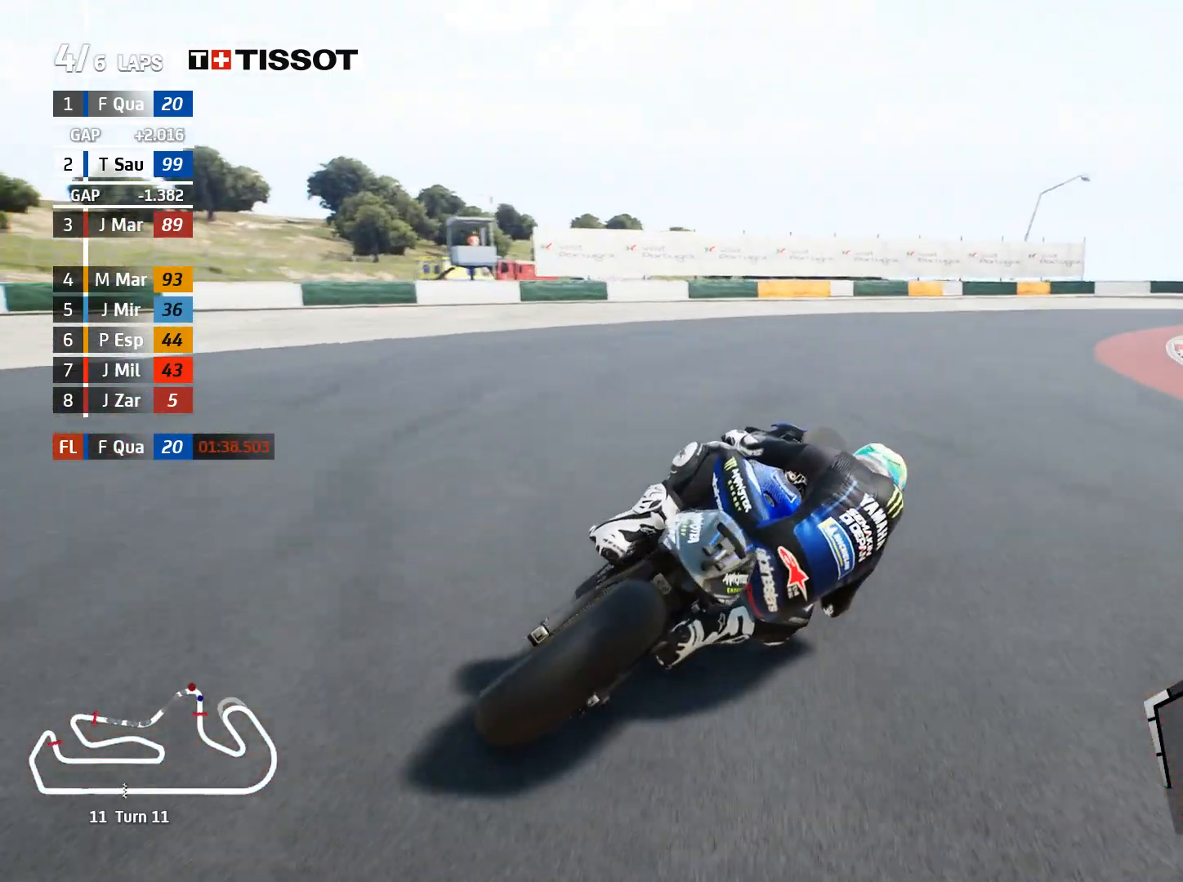
{"buttons": [], "left_stick": "right", "right_stick": "center", "events": [[17, "L2", "up"]]}
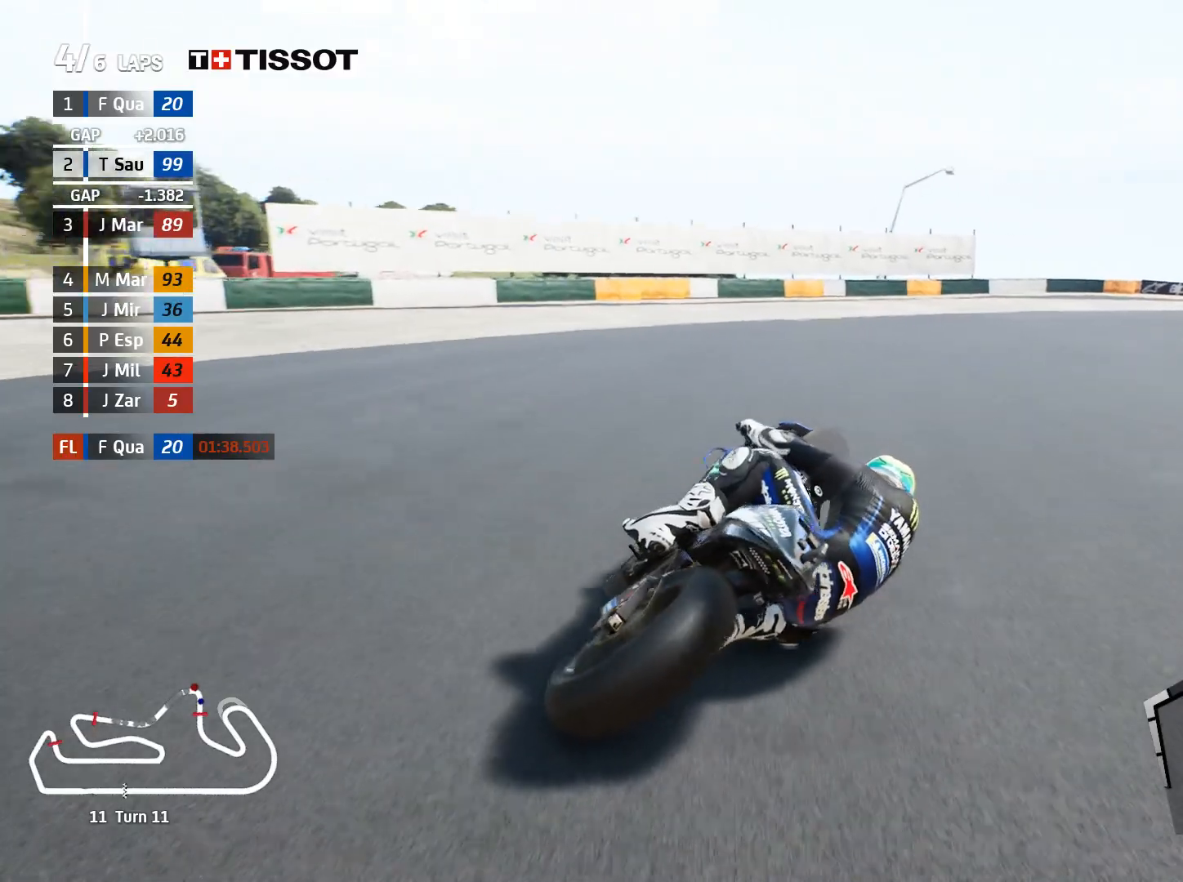
{"buttons": [], "left_stick": "right", "right_stick": "center", "events": [[333, "A", "down"], [350, "L2", "down"], [450, "A", "up"], [500, "L2", "up"]]}
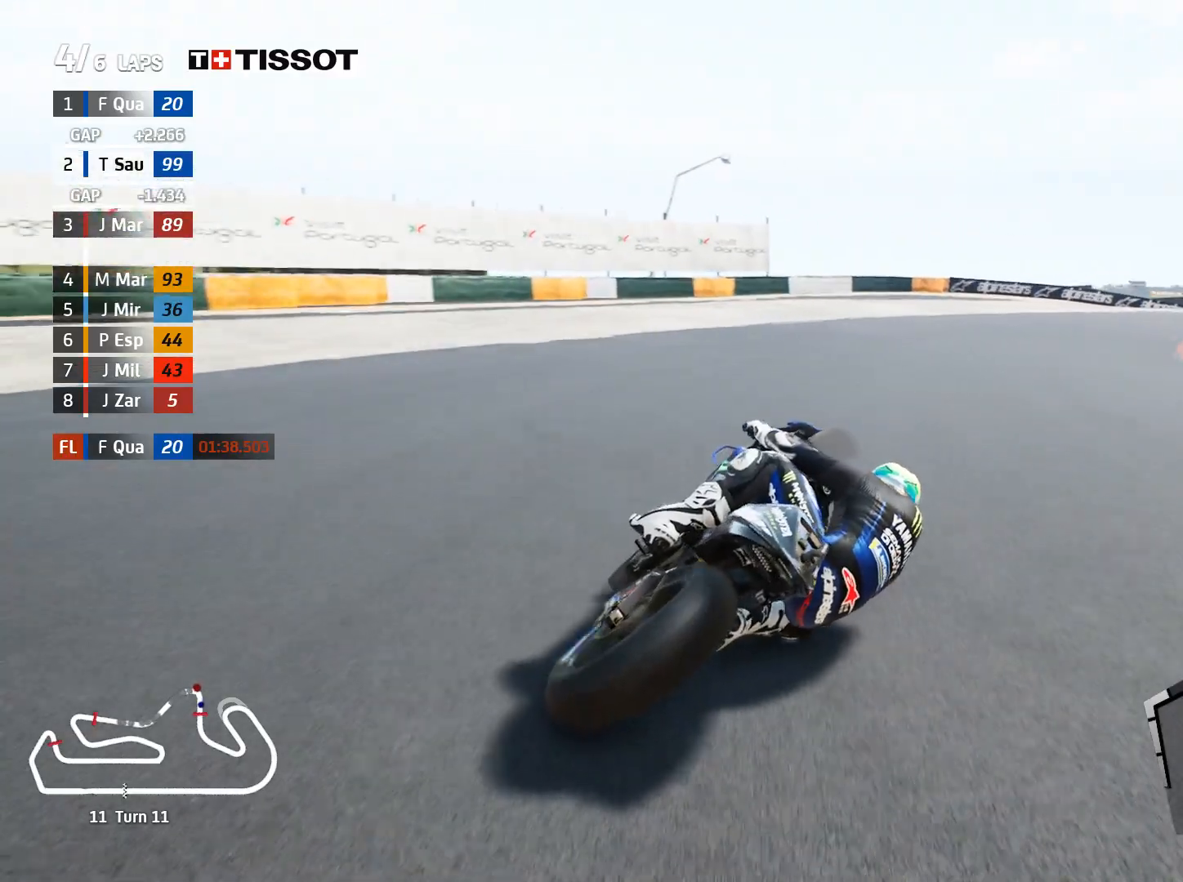
{"buttons": [], "left_stick": "right", "right_stick": "center", "events": []}
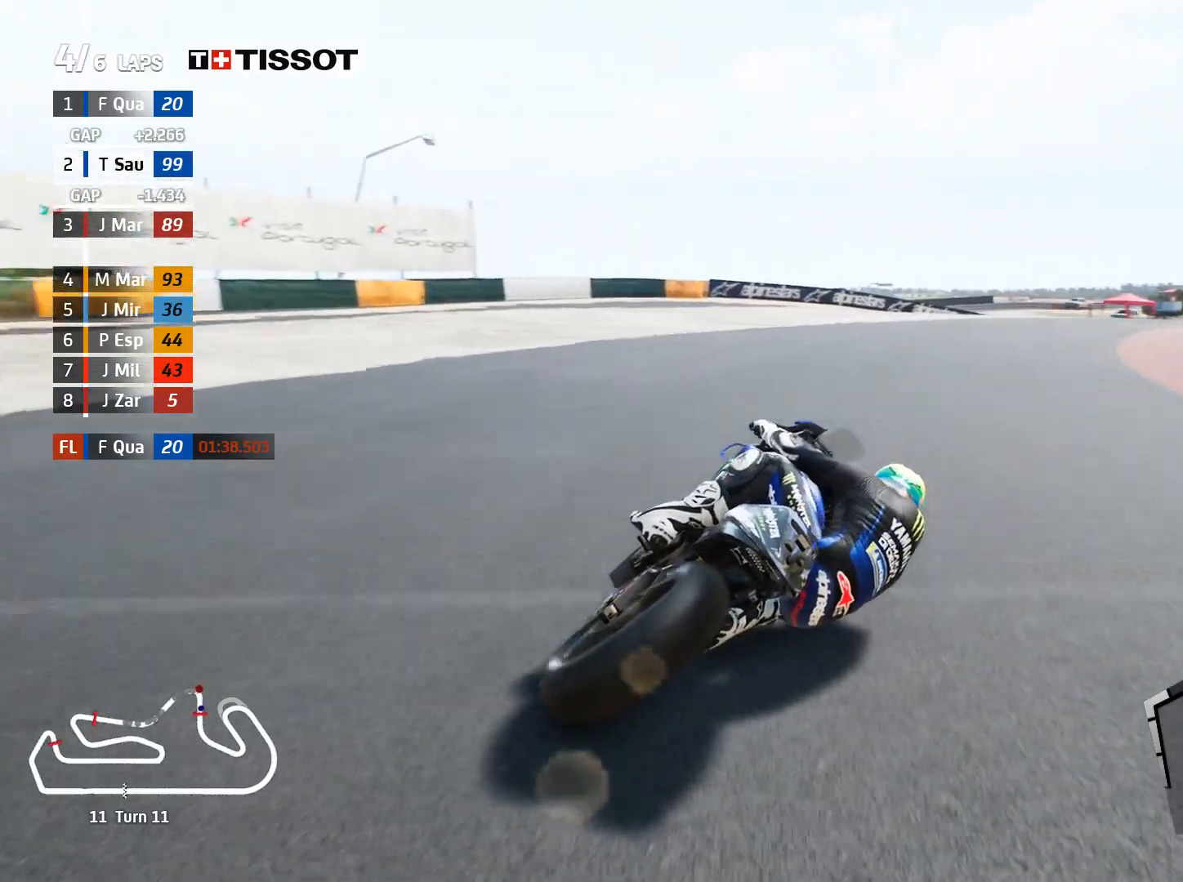
{"buttons": ["R2"], "left_stick": "right", "right_stick": "center", "events": [[67, "R2", "down"]]}
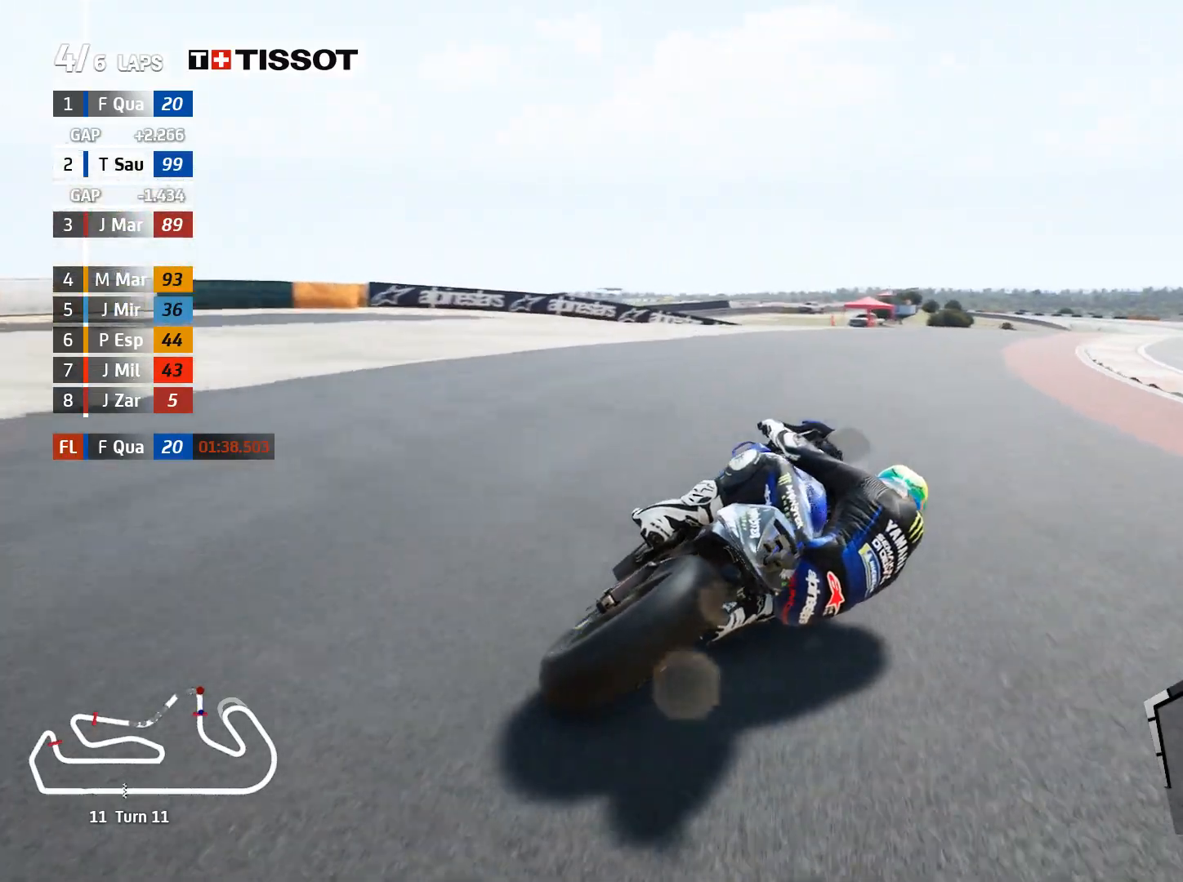
{"buttons": ["R2"], "left_stick": "up-right", "right_stick": "center", "events": [[500, "left_stick", "up-right"]]}
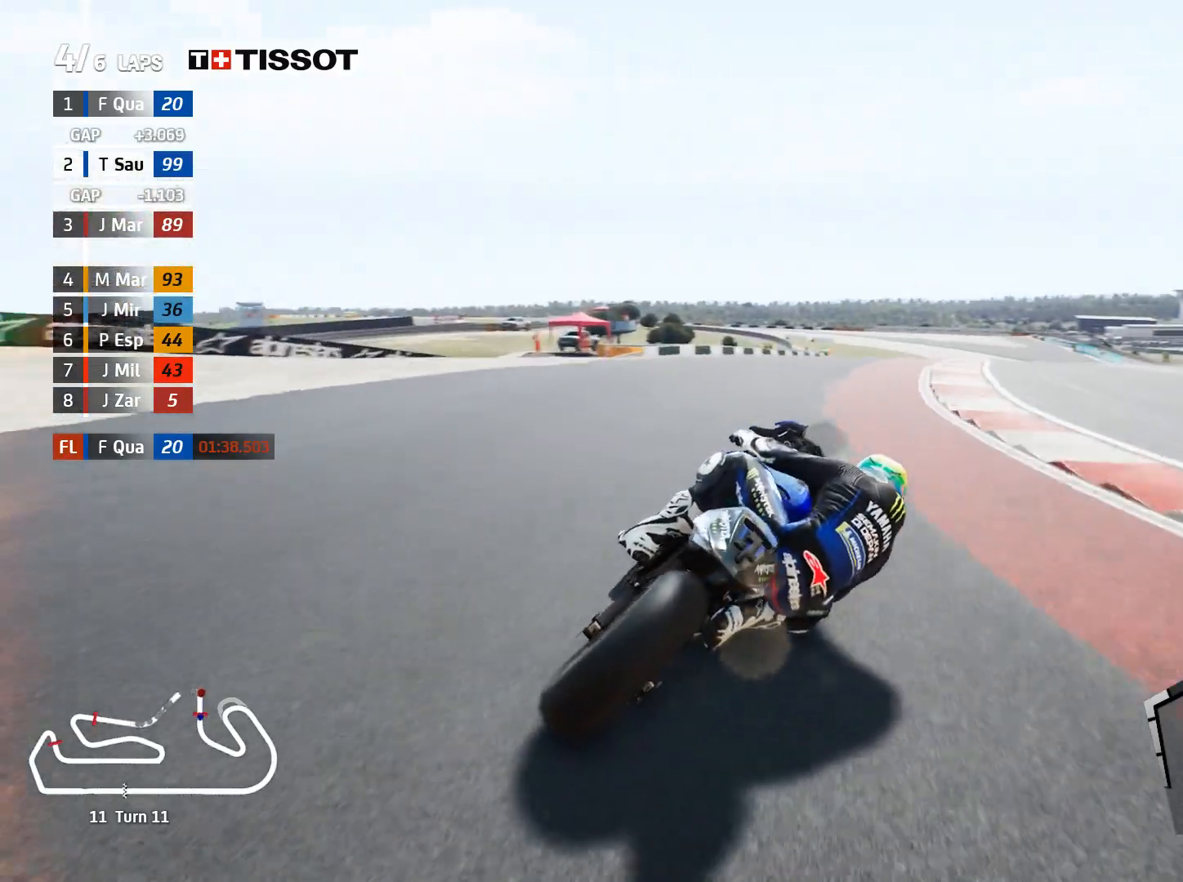
{"buttons": ["R2"], "left_stick": "up-right", "right_stick": "center", "events": []}
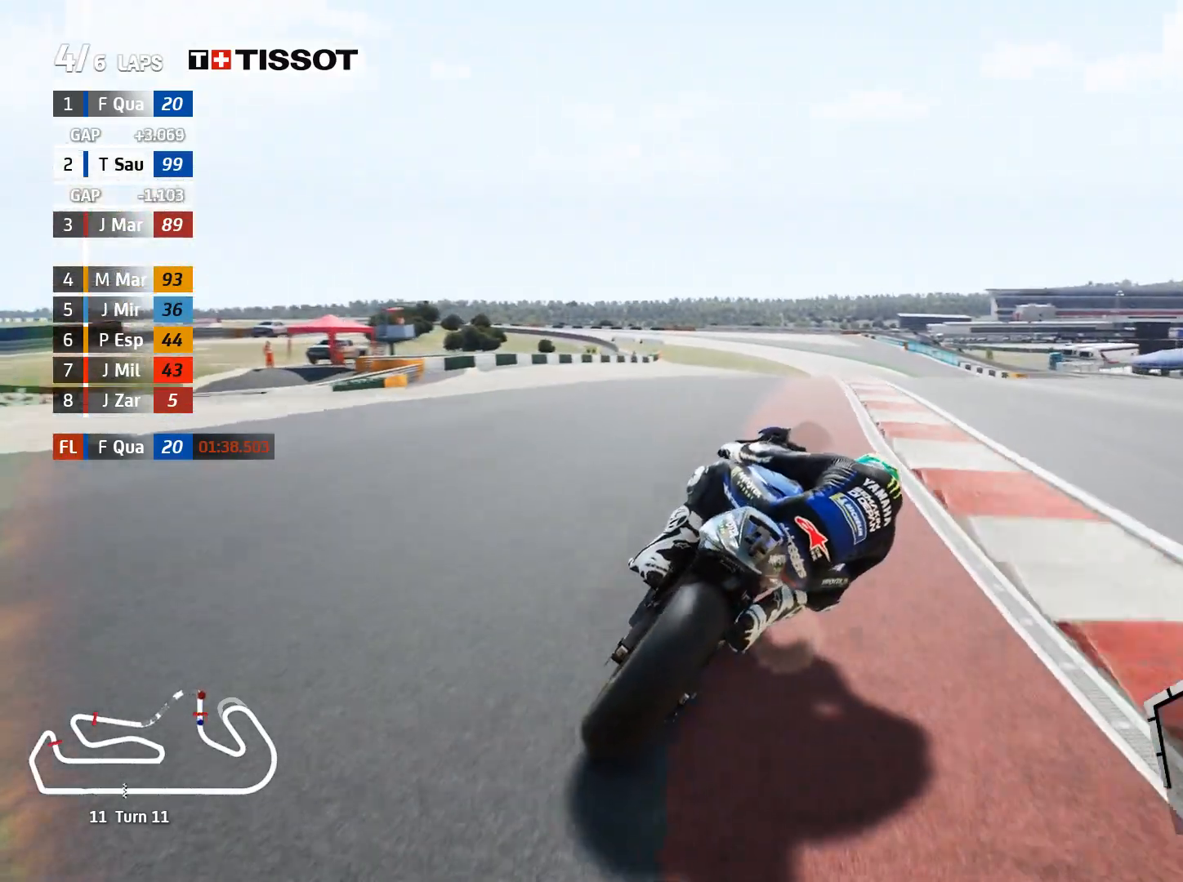
{"buttons": ["R2"], "left_stick": "up-right", "right_stick": "center", "events": []}
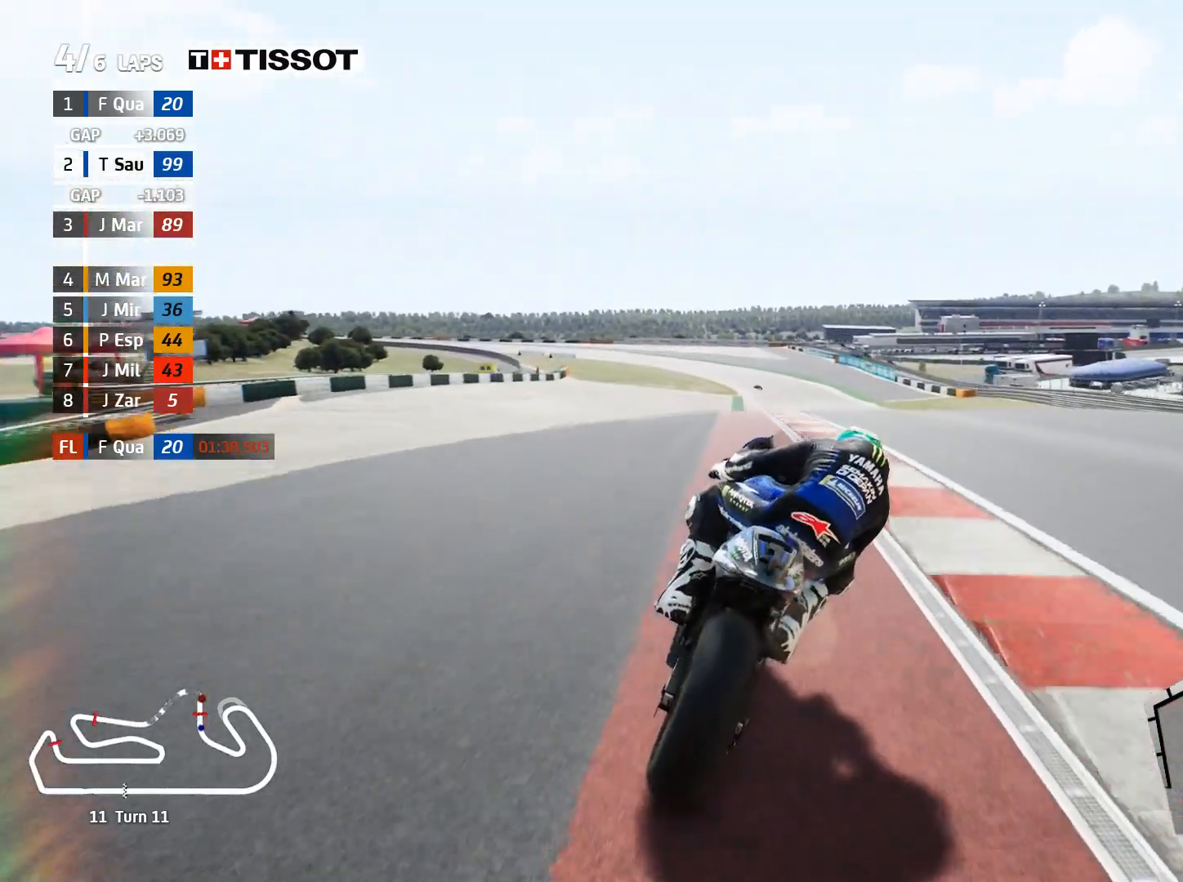
{"buttons": ["R2"], "left_stick": "up-right", "right_stick": "center", "events": []}